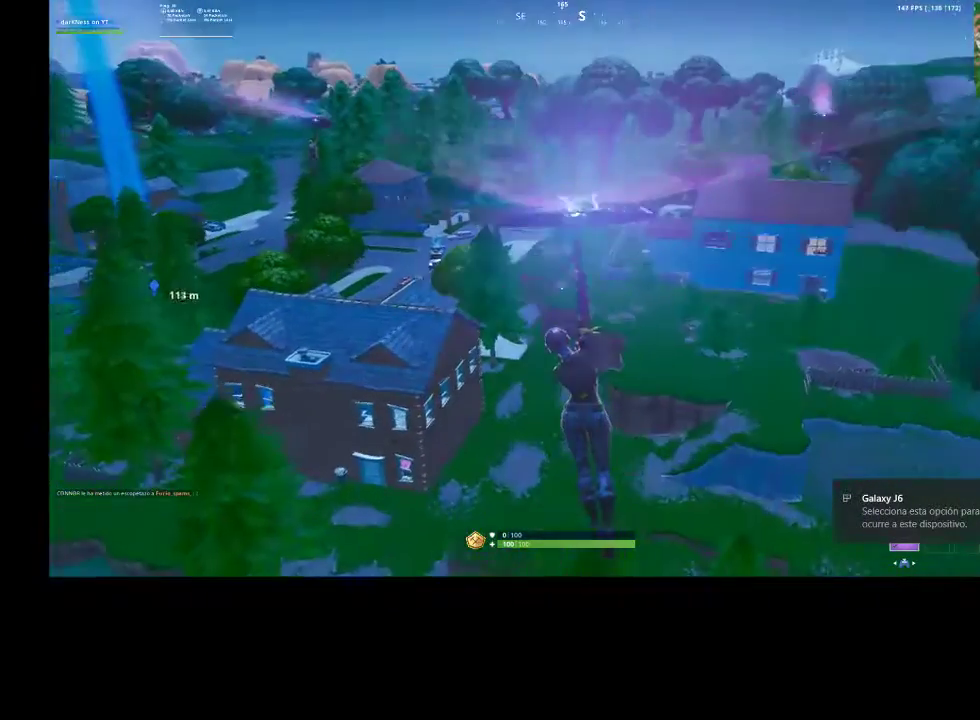
Gameplay with a controller (PlayStation layout); each line is a JSON object with the inputs held at the frame after it. "events" lists button and stick changes between this image and that frame as [ms after this image, input, new state], when the widget could be followed in between.
{"buttons": [], "left_stick": "up", "right_stick": "center", "events": []}
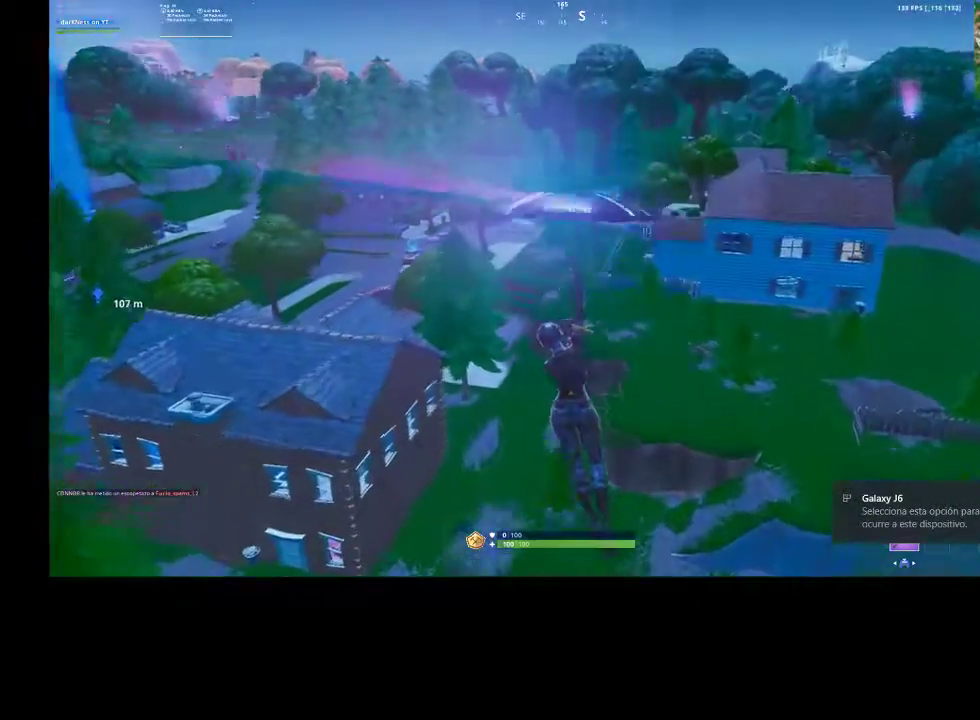
{"buttons": [], "left_stick": "up", "right_stick": "center", "events": [[33, "right_stick", "right"], [167, "right_stick", "center"]]}
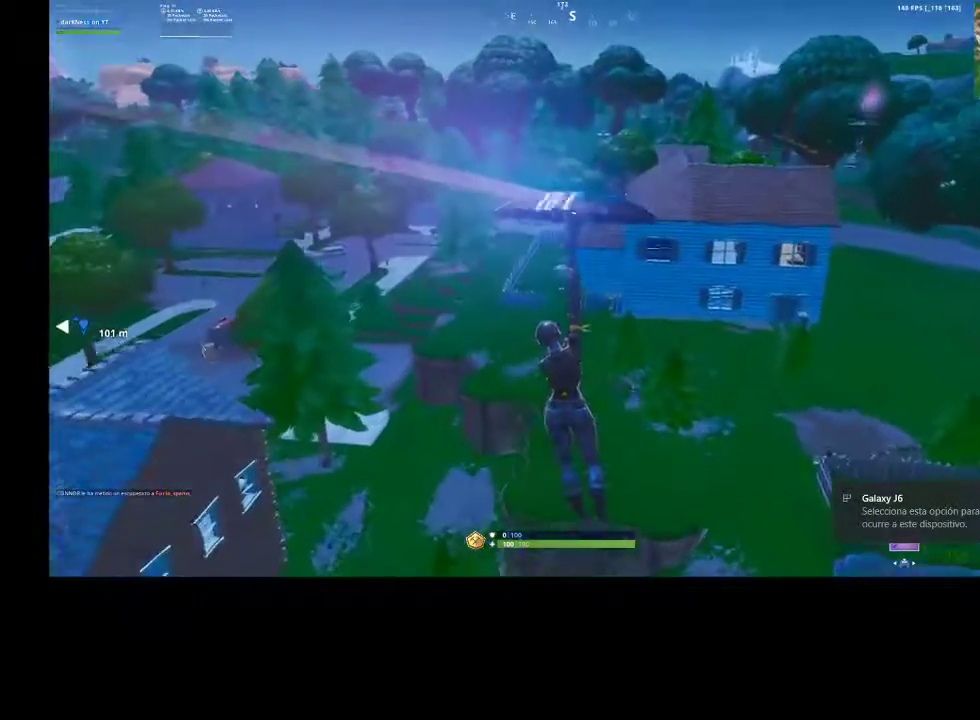
{"buttons": [], "left_stick": "up", "right_stick": "center", "events": []}
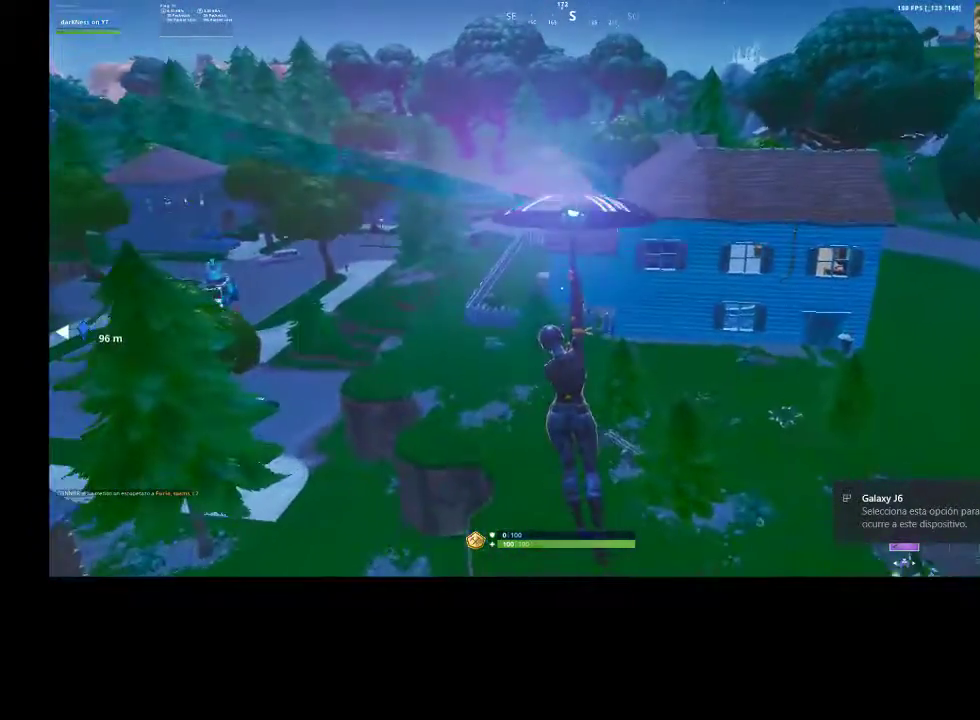
{"buttons": [], "left_stick": "up-left", "right_stick": "center", "events": [[100, "left_stick", "up-left"], [167, "right_stick", "down-left"], [367, "right_stick", "center"]]}
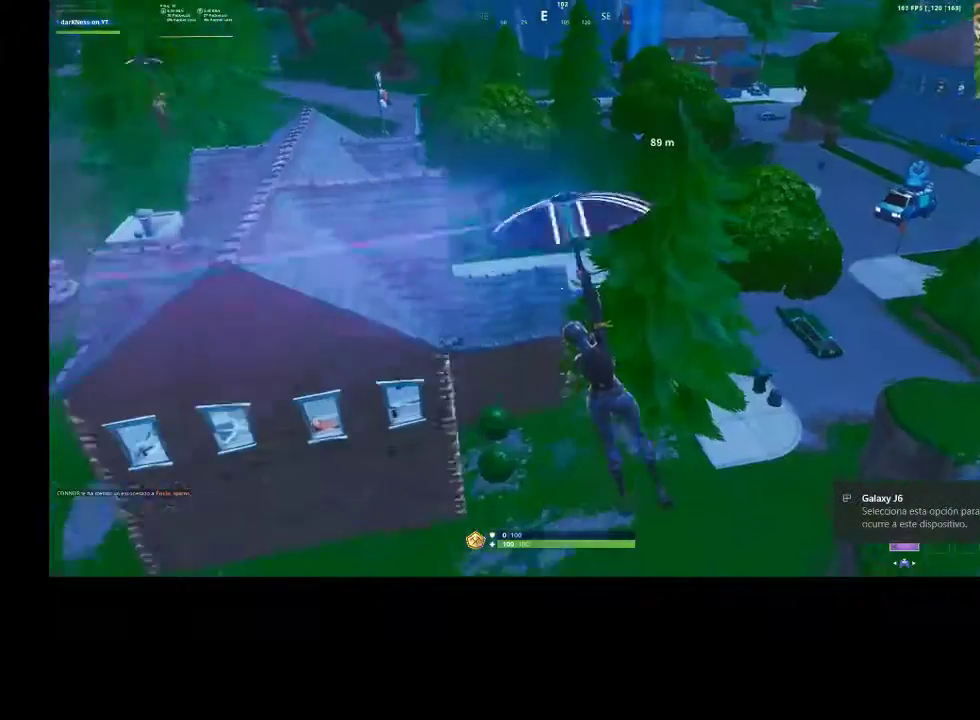
{"buttons": [], "left_stick": "up", "right_stick": "center", "events": [[33, "left_stick", "up"], [133, "left_stick", "up-right"], [233, "right_stick", "right"], [400, "left_stick", "up"], [433, "right_stick", "center"]]}
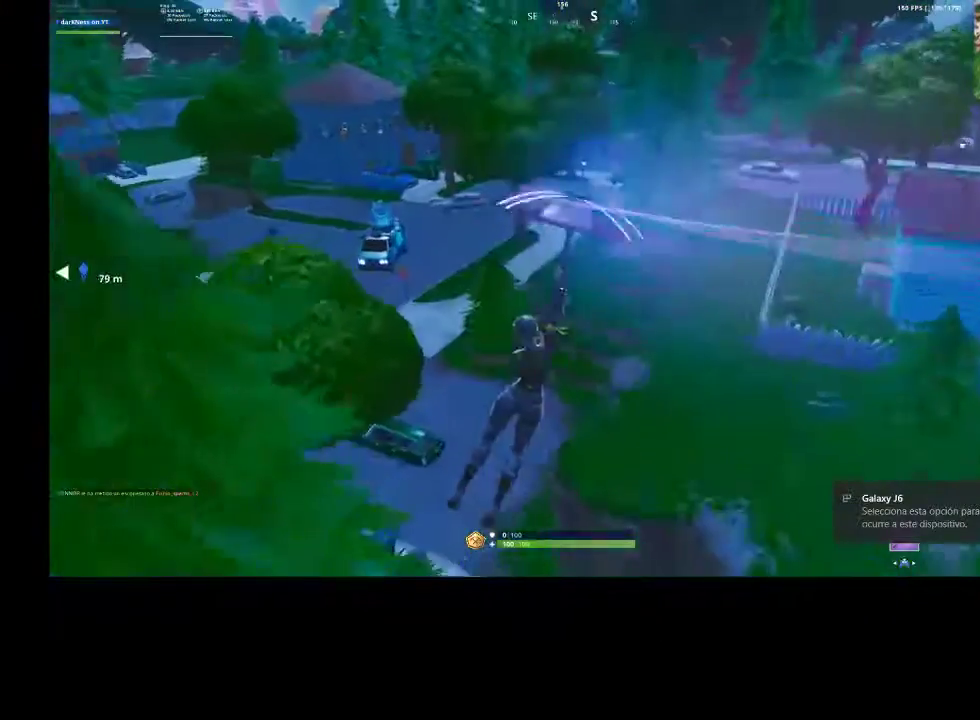
{"buttons": [], "left_stick": "up", "right_stick": "center", "events": []}
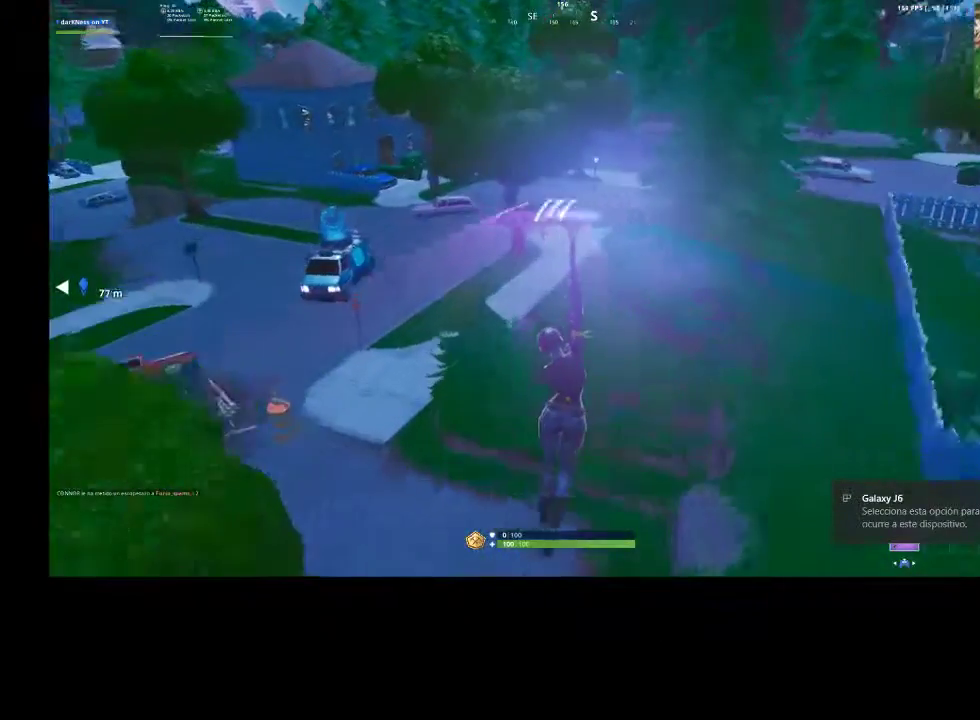
{"buttons": [], "left_stick": "up", "right_stick": "center", "events": [[233, "right_stick", "left"], [433, "right_stick", "center"]]}
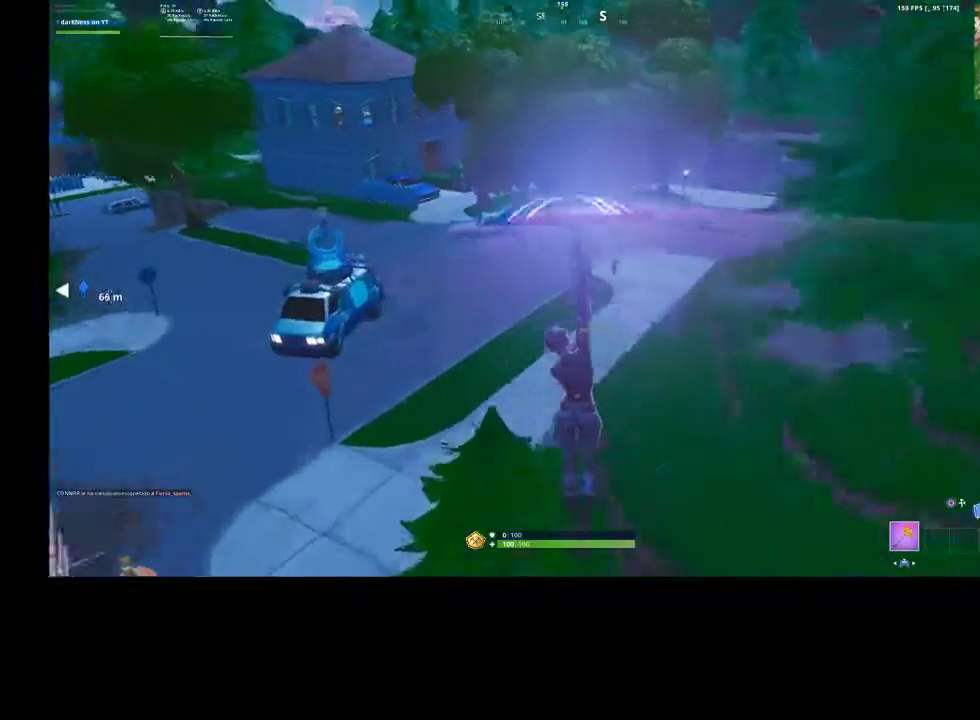
{"buttons": [], "left_stick": "up", "right_stick": "center", "events": [[100, "right_stick", "left"], [233, "right_stick", "center"]]}
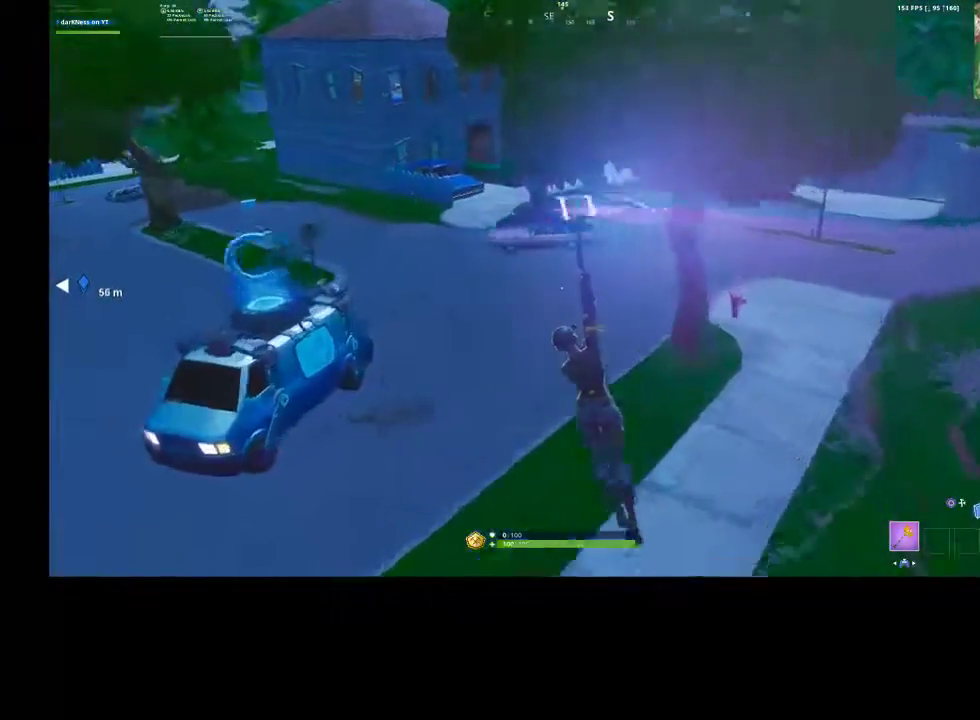
{"buttons": [], "left_stick": "up", "right_stick": "center", "events": [[400, "CROSS", "down"], [500, "CROSS", "up"]]}
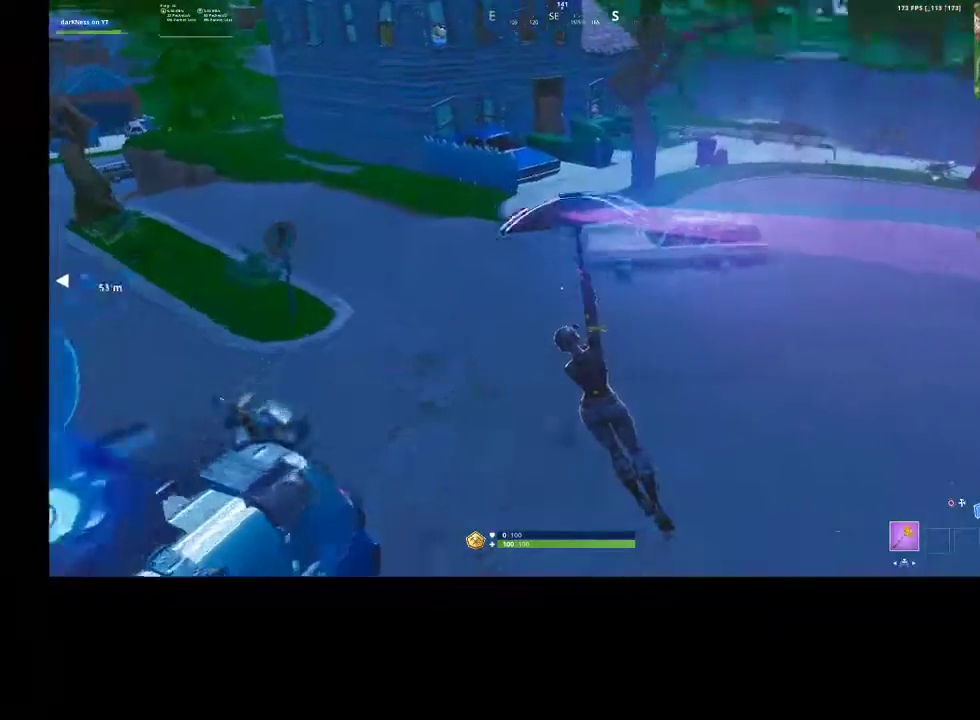
{"buttons": [], "left_stick": "up", "right_stick": "center", "events": [[67, "CROSS", "down"], [100, "CROSS", "up"], [200, "CROSS", "down"], [300, "CROSS", "up"], [367, "CROSS", "down"], [467, "CROSS", "up"]]}
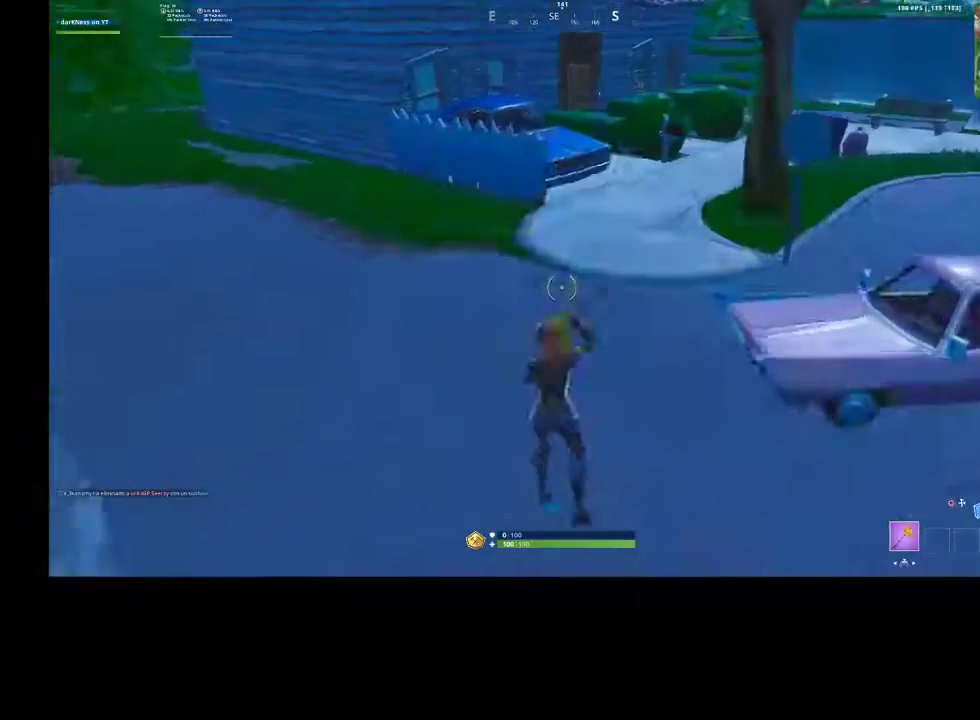
{"buttons": [], "left_stick": "up", "right_stick": "center", "events": [[33, "CROSS", "down"], [133, "CROSS", "up"]]}
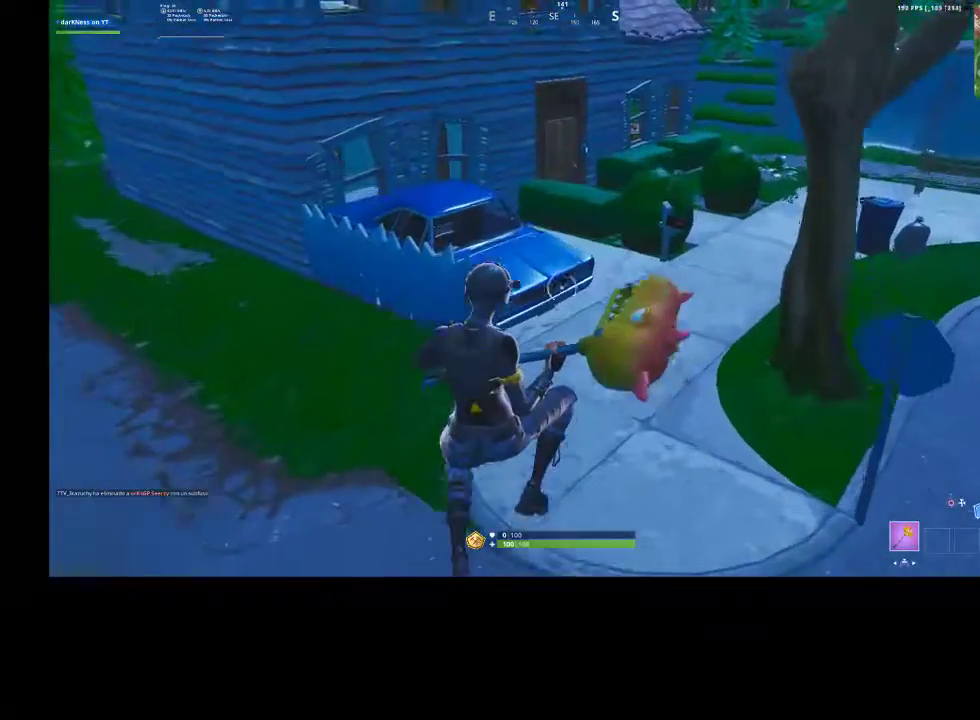
{"buttons": [], "left_stick": "up", "right_stick": "center", "events": [[267, "right_stick", "up-right"], [367, "right_stick", "center"]]}
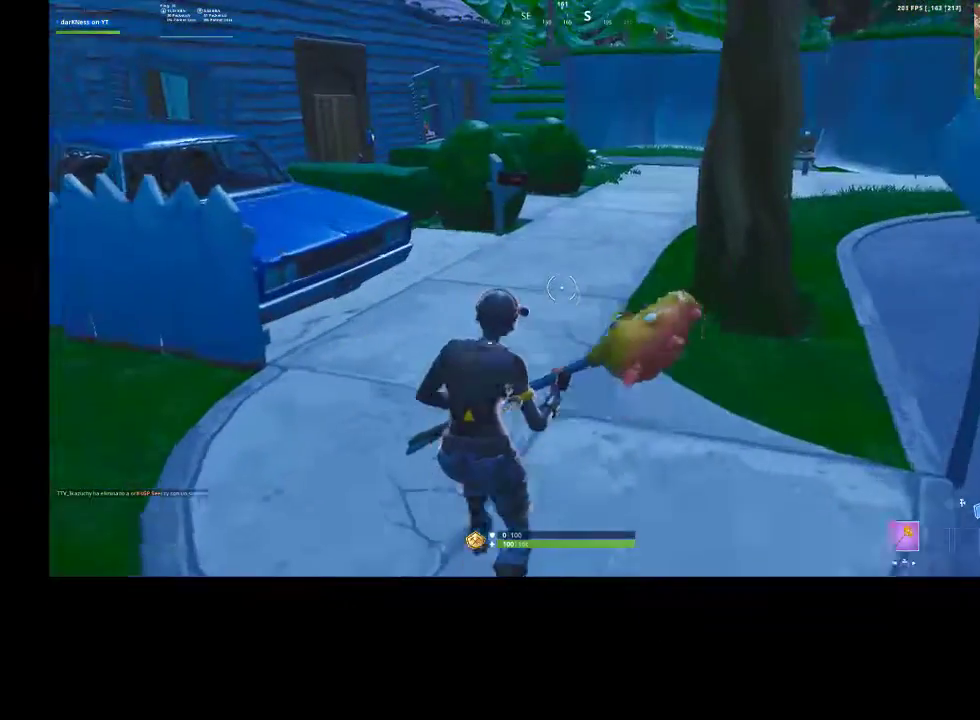
{"buttons": [], "left_stick": "up", "right_stick": "left", "events": [[167, "right_stick", "left"]]}
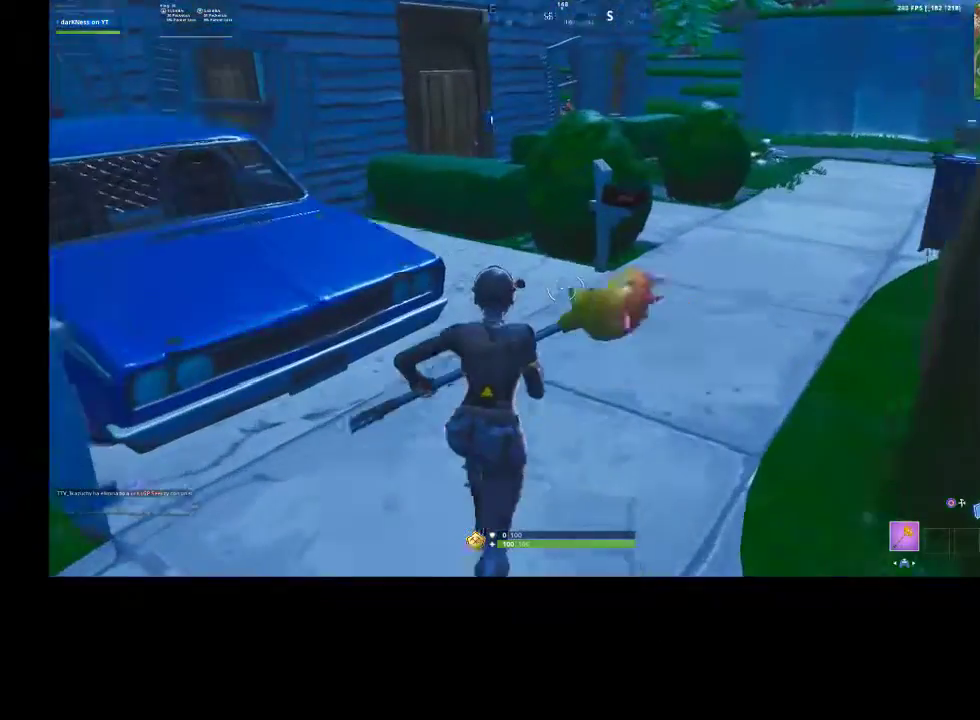
{"buttons": ["R2", "R3"], "left_stick": "up", "right_stick": "center", "events": [[33, "right_stick", "center"], [500, "R2", "down"], [500, "R3", "down"]]}
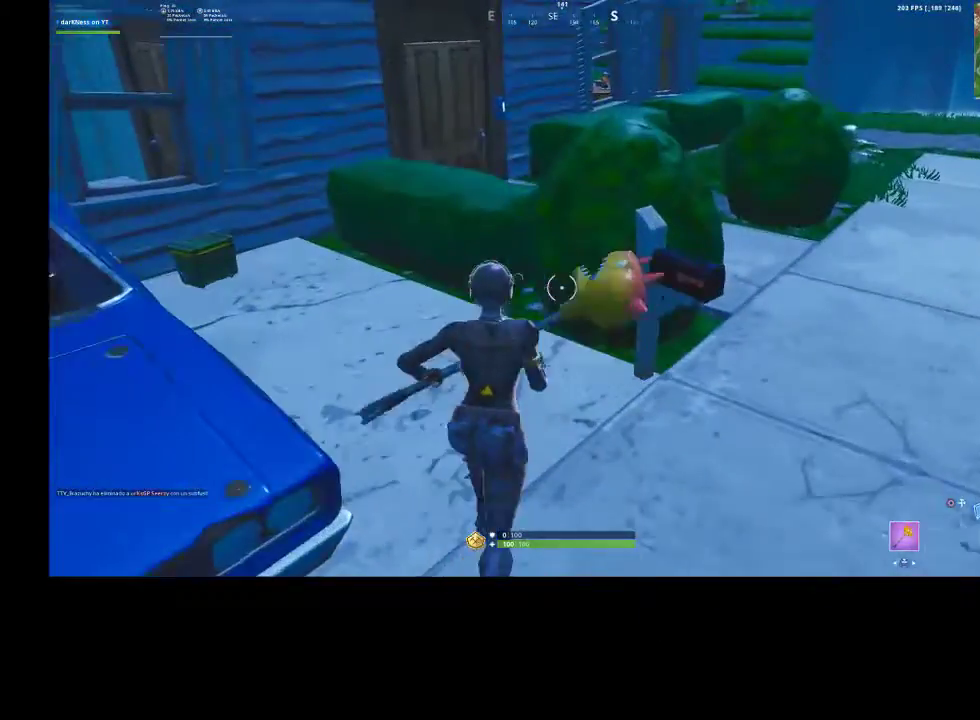
{"buttons": ["R2"], "left_stick": "center", "right_stick": "down-right", "events": [[100, "R3", "up"], [133, "left_stick", "up-left"], [167, "R3", "down"], [267, "R3", "up"], [333, "R3", "down"], [367, "left_stick", "down-right"], [433, "R3", "up"], [433, "right_stick", "down-right"], [467, "left_stick", "center"]]}
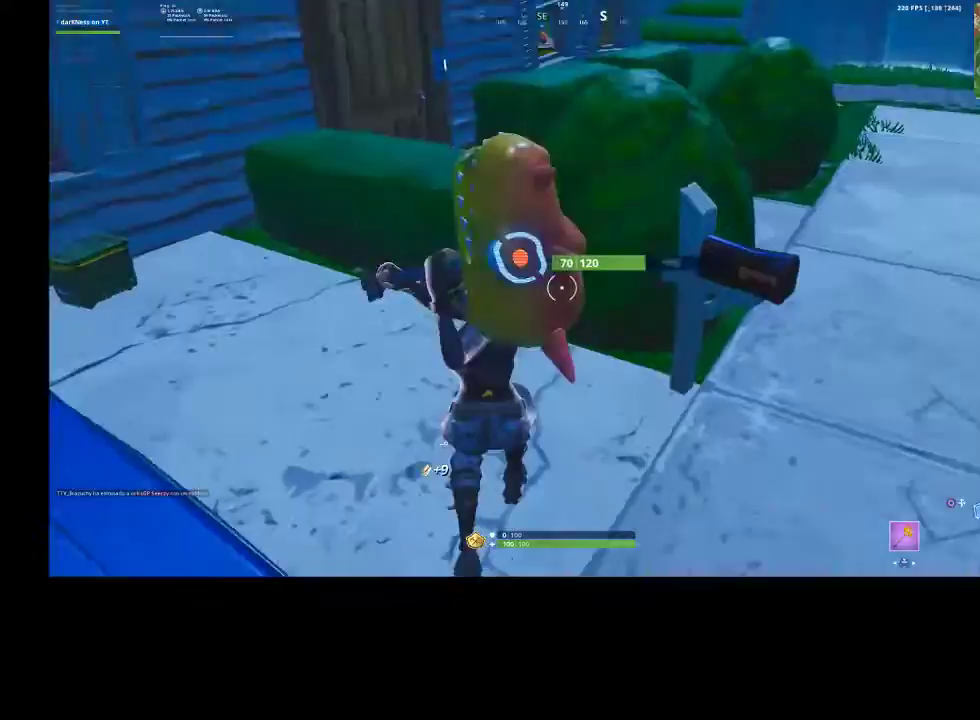
{"buttons": ["CROSS"], "left_stick": "up-right", "right_stick": "center", "events": [[33, "left_stick", "up"], [100, "right_stick", "center"], [167, "right_stick", "up-left"], [367, "right_stick", "center"], [400, "CROSS", "down"], [400, "left_stick", "up-right"], [500, "R2", "up"]]}
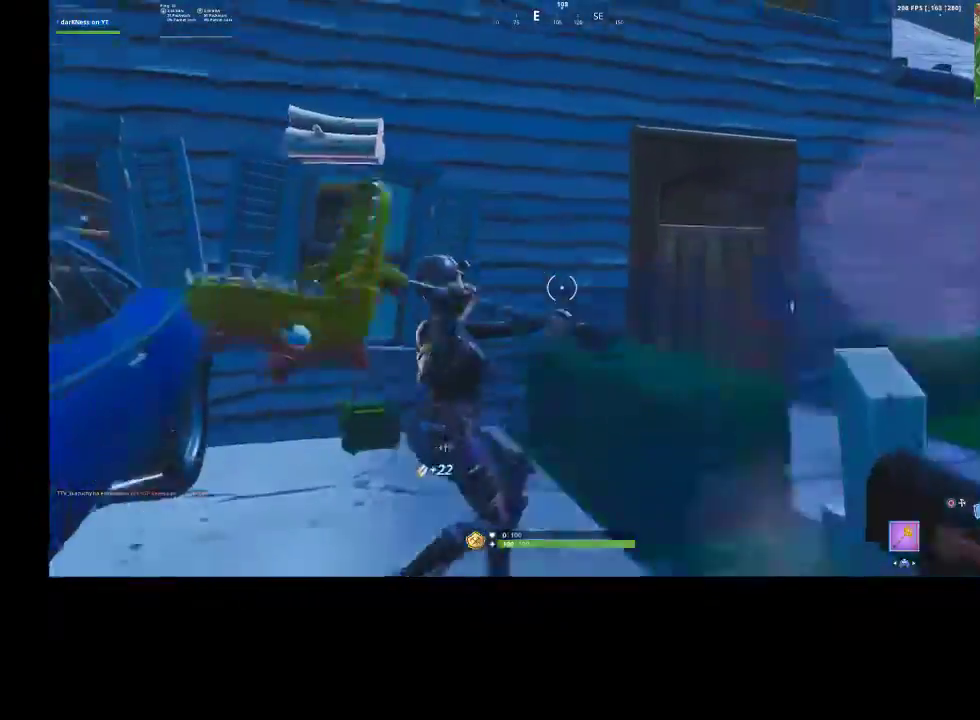
{"buttons": ["R2"], "left_stick": "right", "right_stick": "center", "events": [[100, "CROSS", "up"], [100, "right_stick", "down"], [167, "left_stick", "right"], [267, "R2", "down"], [333, "right_stick", "down-left"], [433, "right_stick", "center"]]}
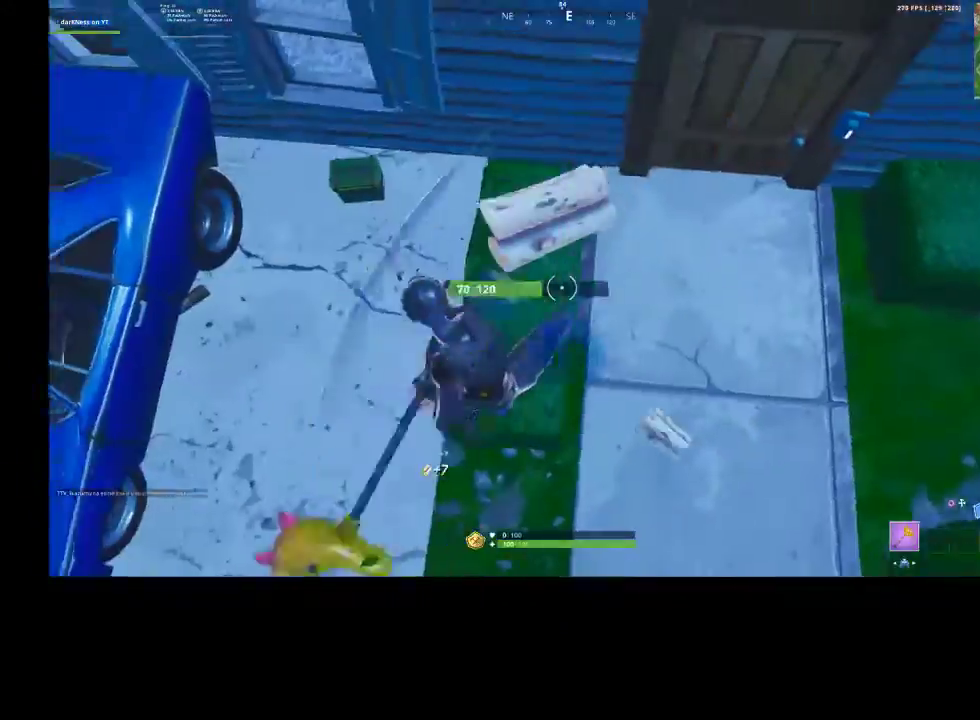
{"buttons": ["R2"], "left_stick": "up", "right_stick": "up-left", "events": [[67, "left_stick", "up-right"], [67, "right_stick", "up-left"], [367, "left_stick", "up"]]}
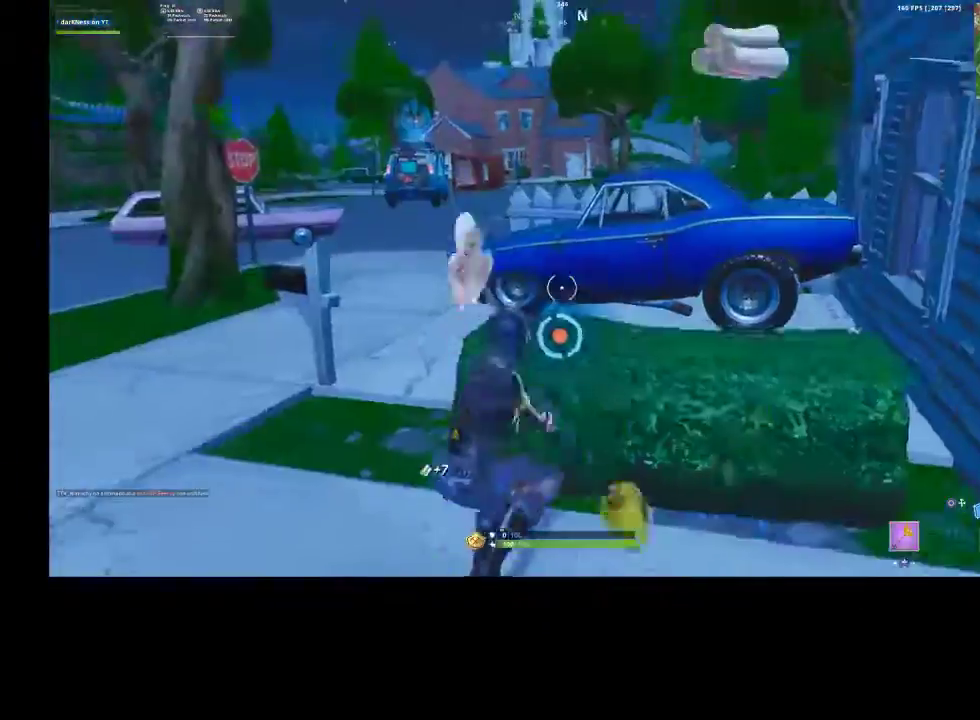
{"buttons": ["R3"], "left_stick": "up-right", "right_stick": "right", "events": [[33, "R3", "down"], [33, "right_stick", "center"], [67, "left_stick", "down"], [100, "R3", "up"], [133, "right_stick", "left"], [233, "left_stick", "down-right"], [233, "right_stick", "center"], [333, "right_stick", "right"], [400, "R3", "down"], [433, "R2", "up"], [433, "left_stick", "up-right"]]}
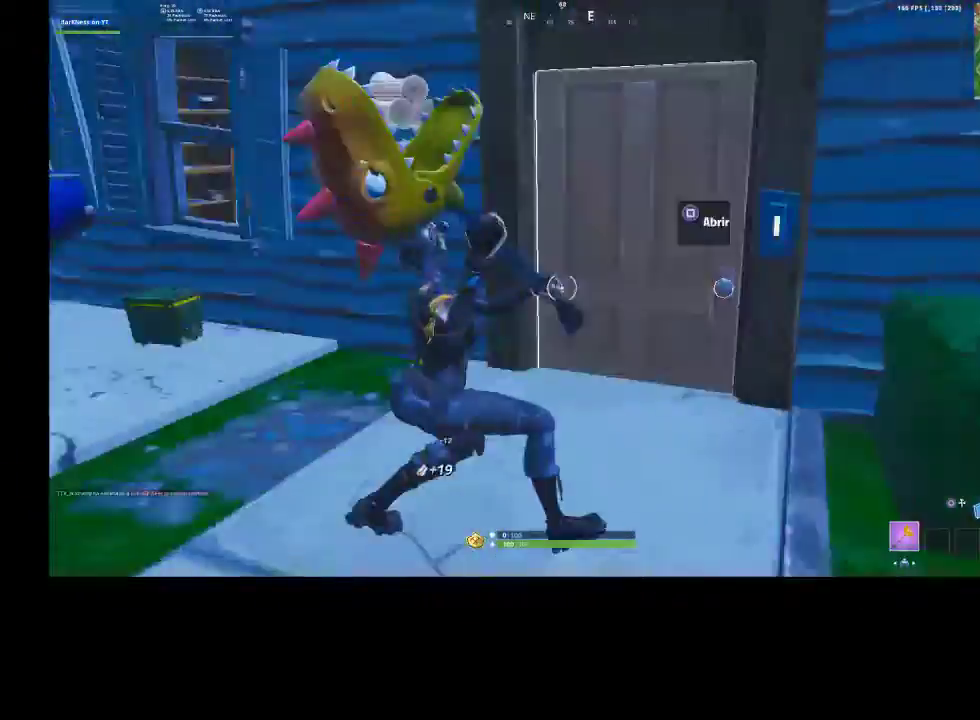
{"buttons": [], "left_stick": "up", "right_stick": "left", "events": [[33, "R3", "up"], [100, "right_stick", "center"], [133, "SQUARE", "down"], [200, "SQUARE", "up"], [267, "left_stick", "up"], [367, "R3", "down"], [433, "right_stick", "left"], [467, "R3", "up"]]}
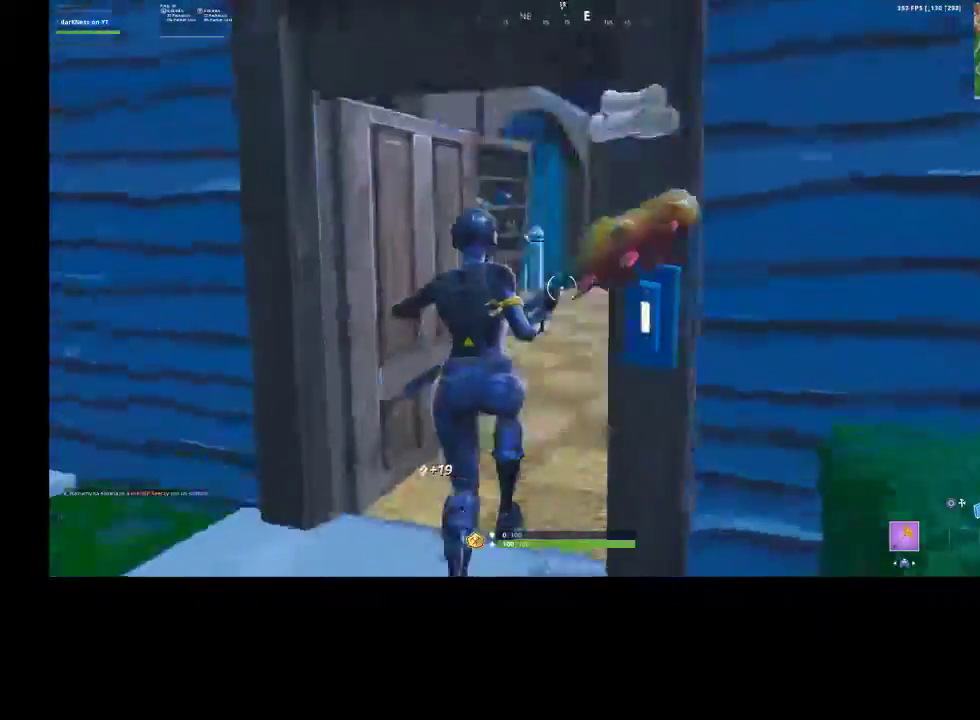
{"buttons": [], "left_stick": "up-right", "right_stick": "left", "events": [[100, "left_stick", "up-right"], [100, "right_stick", "center"], [167, "SQUARE", "down"], [267, "SQUARE", "up"], [367, "right_stick", "left"], [400, "R3", "down"], [500, "R3", "up"]]}
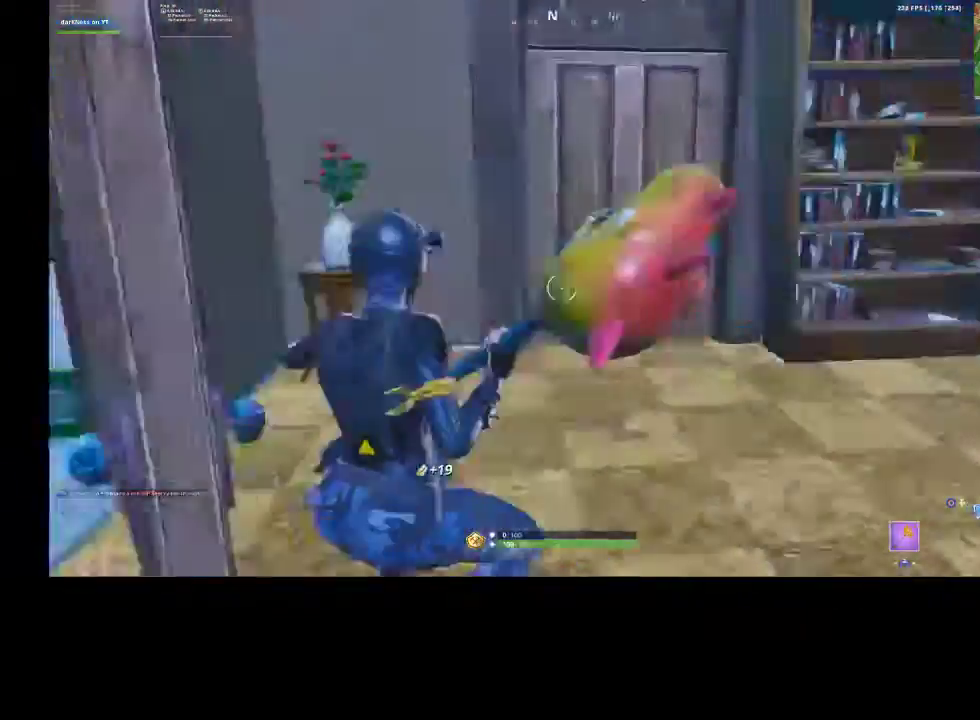
{"buttons": [], "left_stick": "up-right", "right_stick": "down-right", "events": [[33, "left_stick", "right"], [133, "right_stick", "right"], [300, "left_stick", "up-right"], [367, "right_stick", "center"], [500, "right_stick", "down-right"]]}
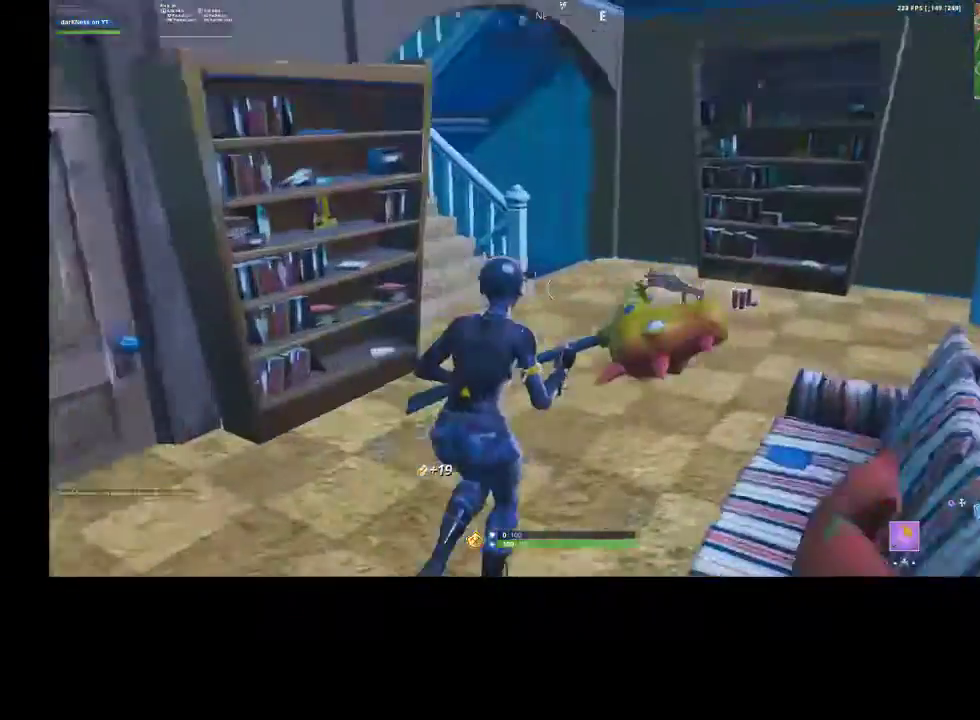
{"buttons": ["SQUARE"], "left_stick": "up-right", "right_stick": "center", "events": [[67, "right_stick", "center"], [167, "SQUARE", "down"], [233, "SQUARE", "up"], [300, "SQUARE", "down"], [367, "SQUARE", "up"], [433, "SQUARE", "down"]]}
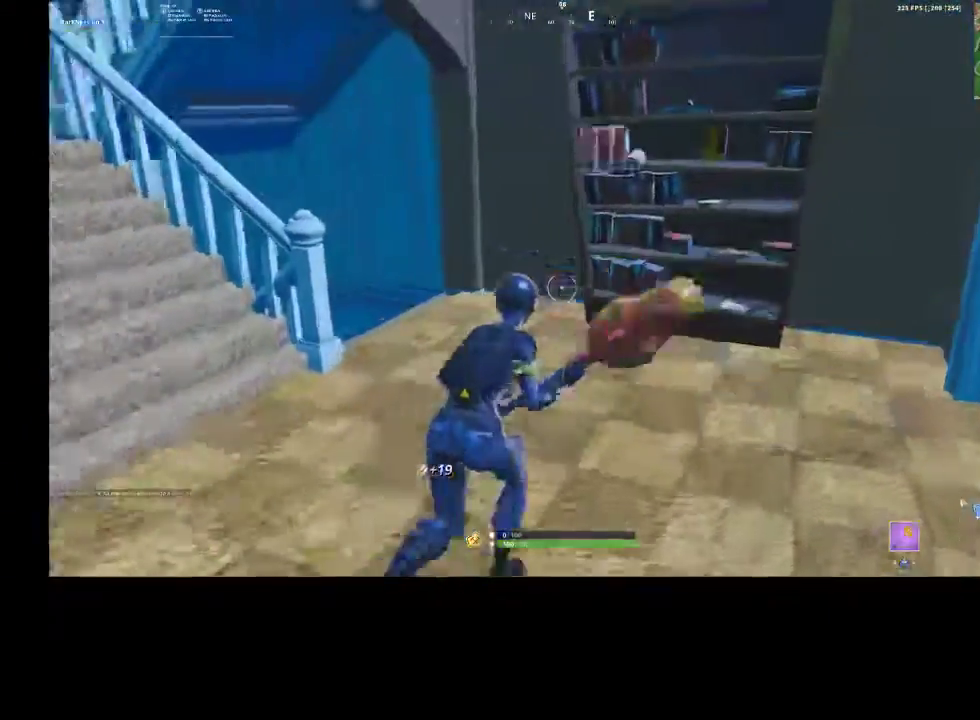
{"buttons": [], "left_stick": "up-right", "right_stick": "right", "events": [[33, "SQUARE", "up"], [167, "R2", "down"], [167, "R3", "down"], [167, "right_stick", "up-right"], [300, "R3", "up"], [300, "right_stick", "center"], [333, "R2", "up"], [367, "right_stick", "down"], [400, "R1", "down"], [400, "R2", "down"], [433, "right_stick", "right"], [467, "R1", "up"], [467, "R2", "up"]]}
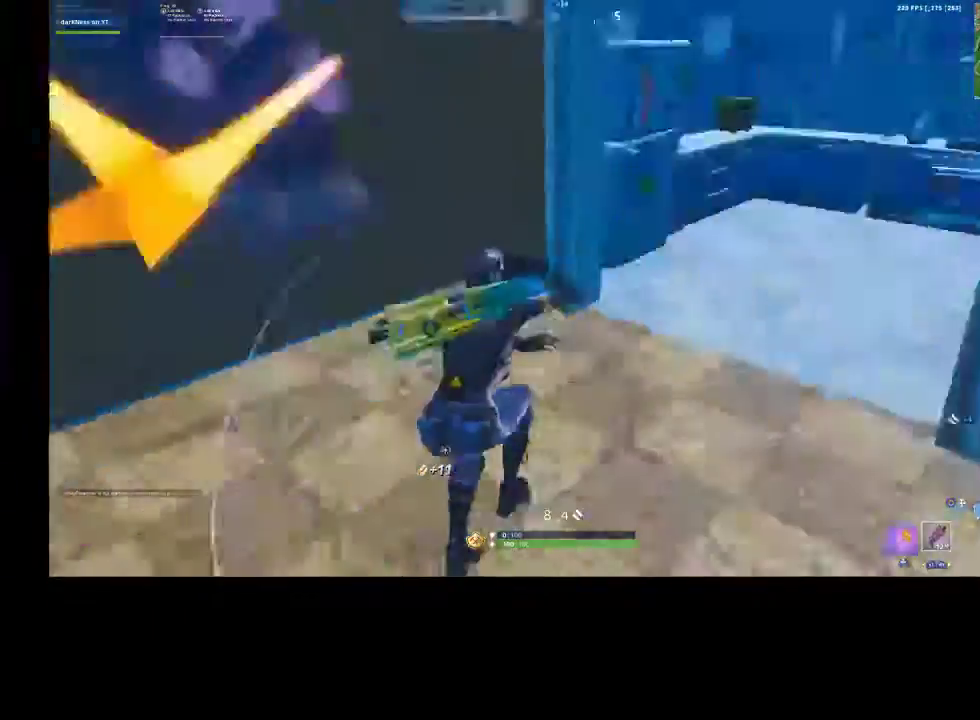
{"buttons": [], "left_stick": "up-left", "right_stick": "right", "events": [[167, "right_stick", "center"], [233, "TOUCHPAD", "down"], [267, "TOUCHPAD", "up"], [400, "R3", "down"], [400, "left_stick", "up-left"], [400, "right_stick", "right"], [467, "R3", "up"]]}
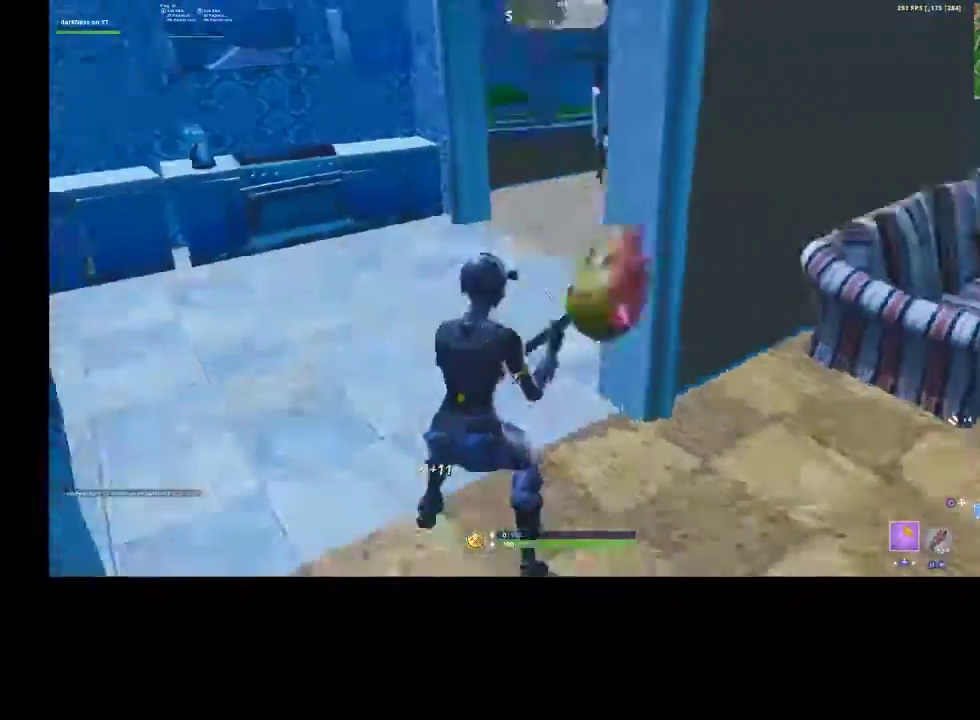
{"buttons": [], "left_stick": "up-left", "right_stick": "center", "events": [[33, "right_stick", "center"], [233, "right_stick", "right"], [333, "right_stick", "center"]]}